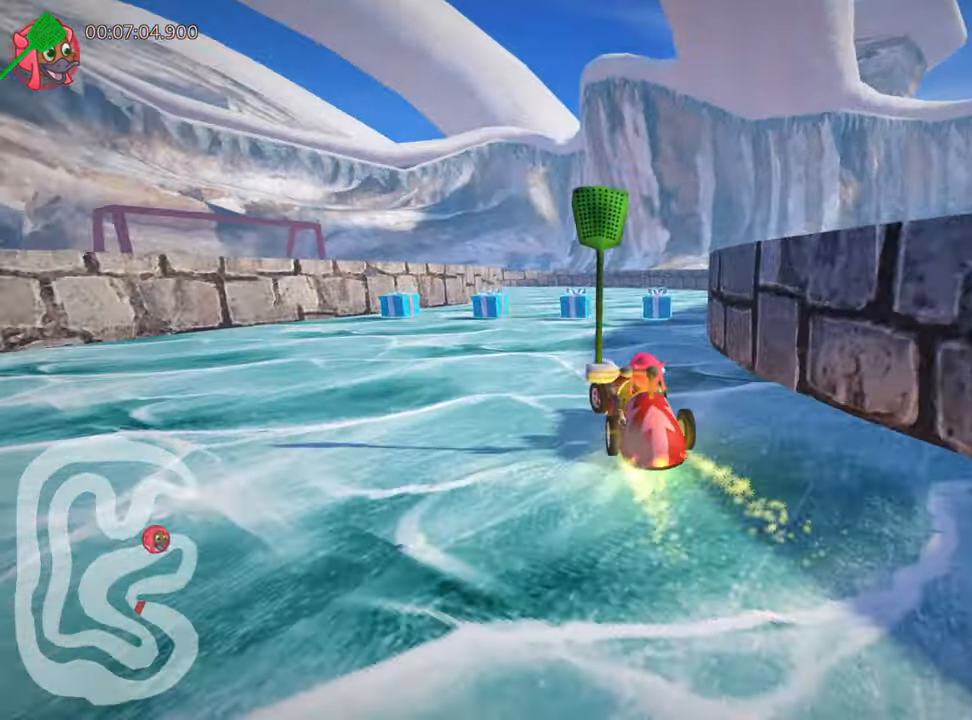
Gameplay with keyboard; each line is a JSON object with the keys held at the frame after it. "events" lists presses ("down") and releases ("up") of "down", "fire", "flag", "left", "look", "nitro", "right", "skid" and "up" between this image and that frame as [ms after this image, input, new state], when the widget could be followed in between. No other keys are recorded. Mouse input is not recorded. Key names are as the overlay labels them; some are game actions (e.g. jump) rather than physical keys.
{"keys": ["left", "skid", "up"], "events": [[267, "nitro", "down"], [267, "right", "up"], [350, "skid", "down"], [400, "left", "down"], [433, "nitro", "up"]]}
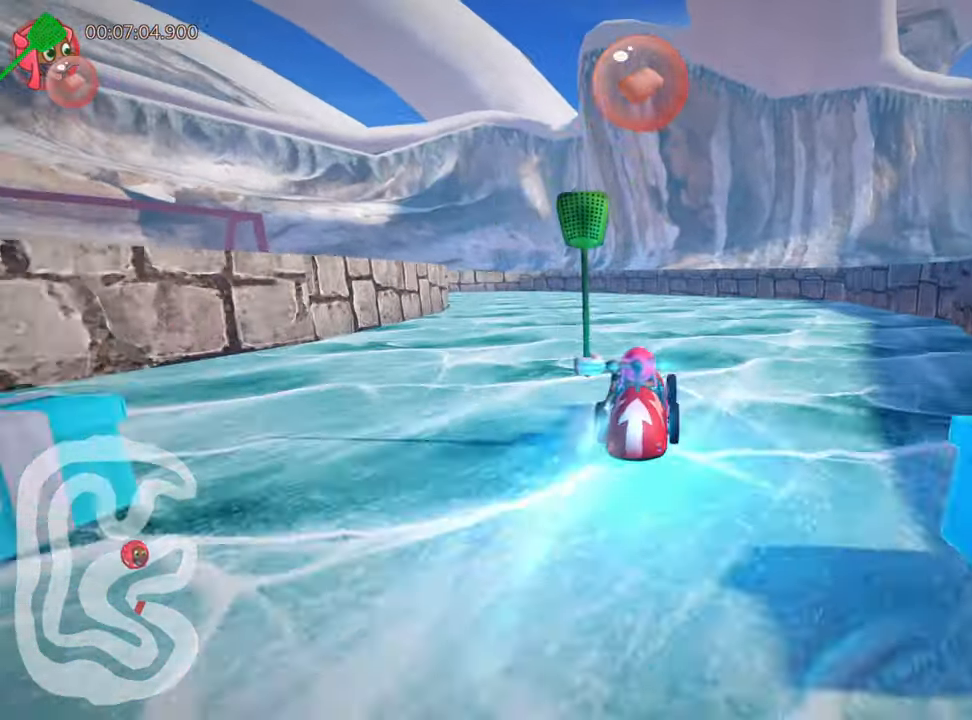
{"keys": ["skid", "up"], "events": [[67, "left", "up"]]}
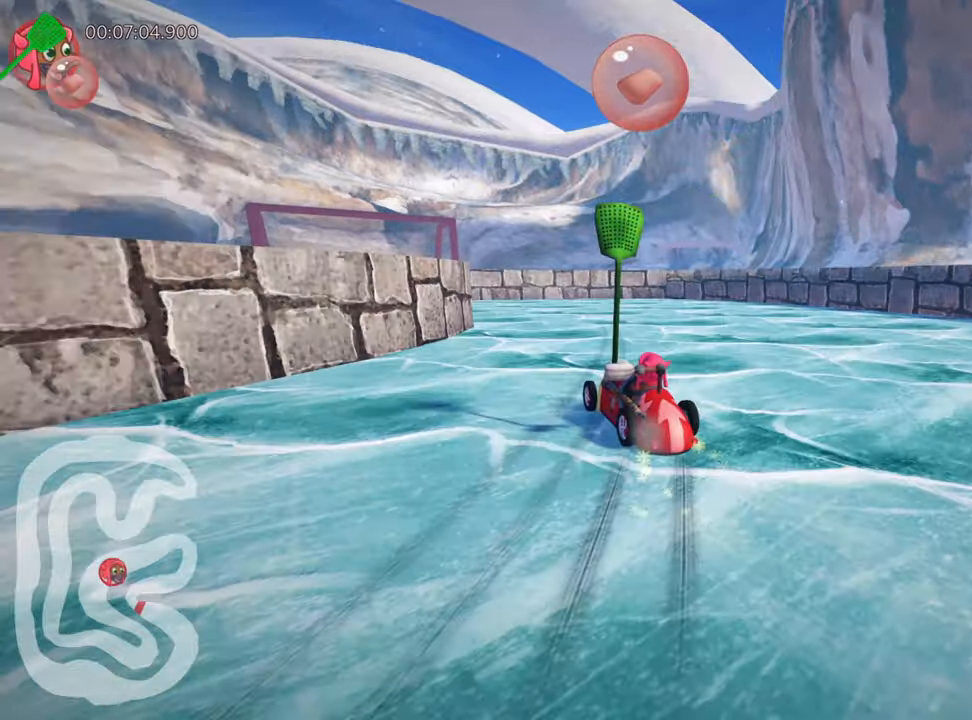
{"keys": ["left"], "events": [[100, "up", "up"], [184, "left", "down"], [184, "skid", "up"]]}
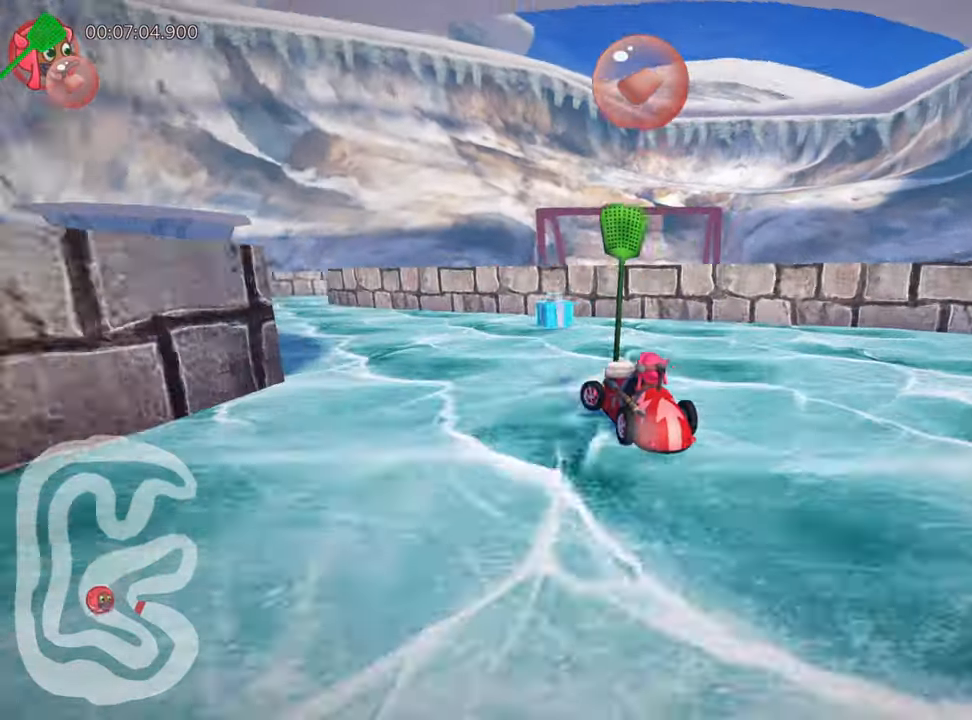
{"keys": [], "events": [[350, "left", "up"]]}
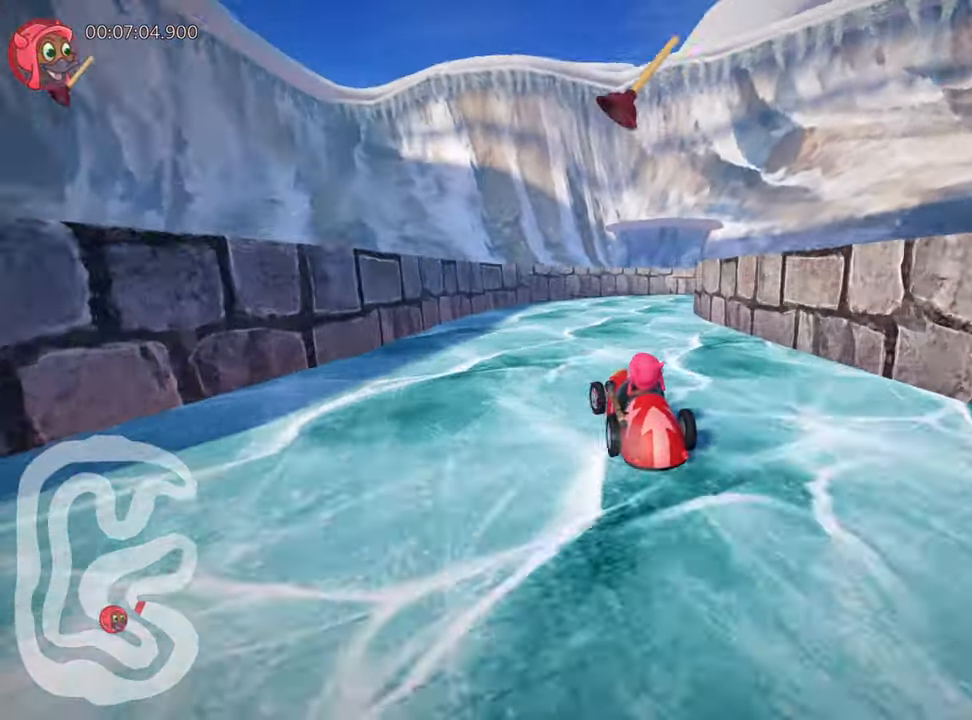
{"keys": ["right", "skid"], "events": [[34, "skid", "down"], [67, "right", "down"]]}
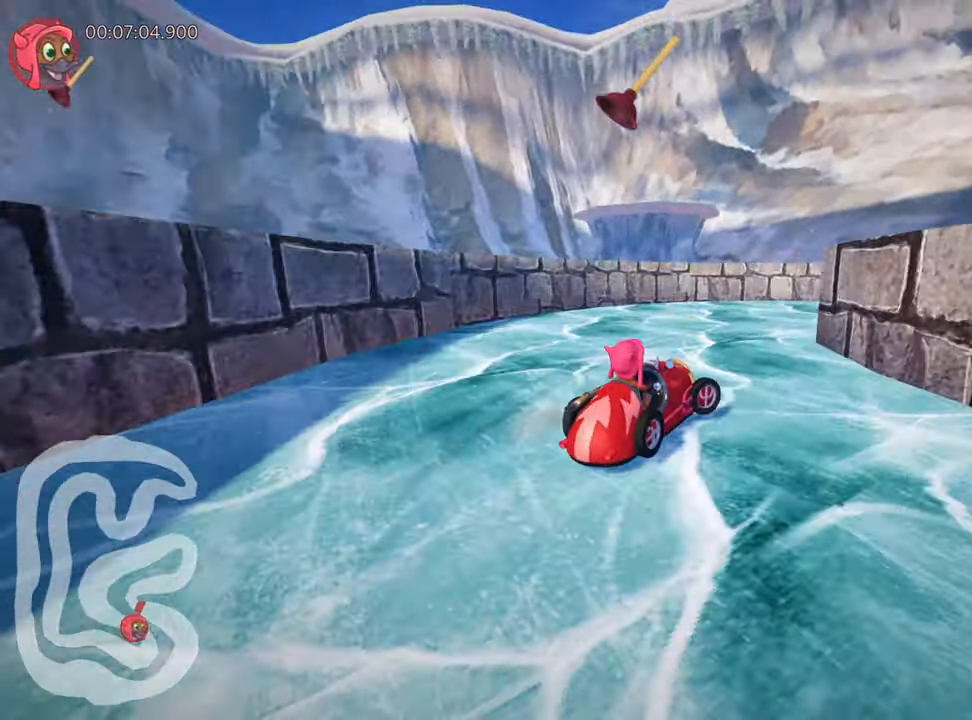
{"keys": ["right", "up"], "events": [[50, "up", "down"], [434, "skid", "up"]]}
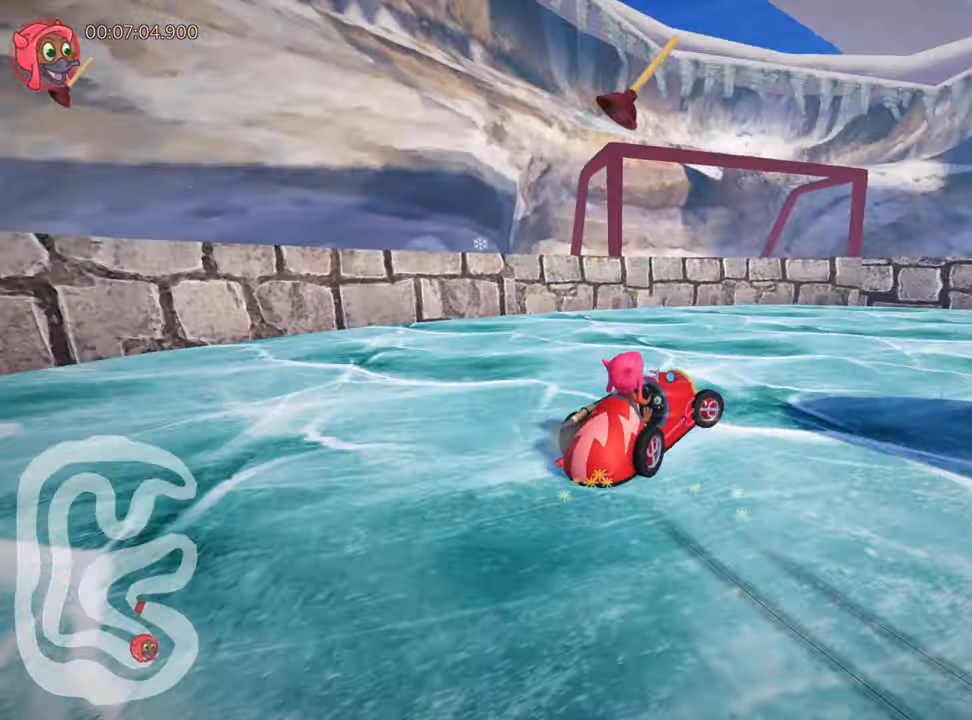
{"keys": ["right", "up"], "events": []}
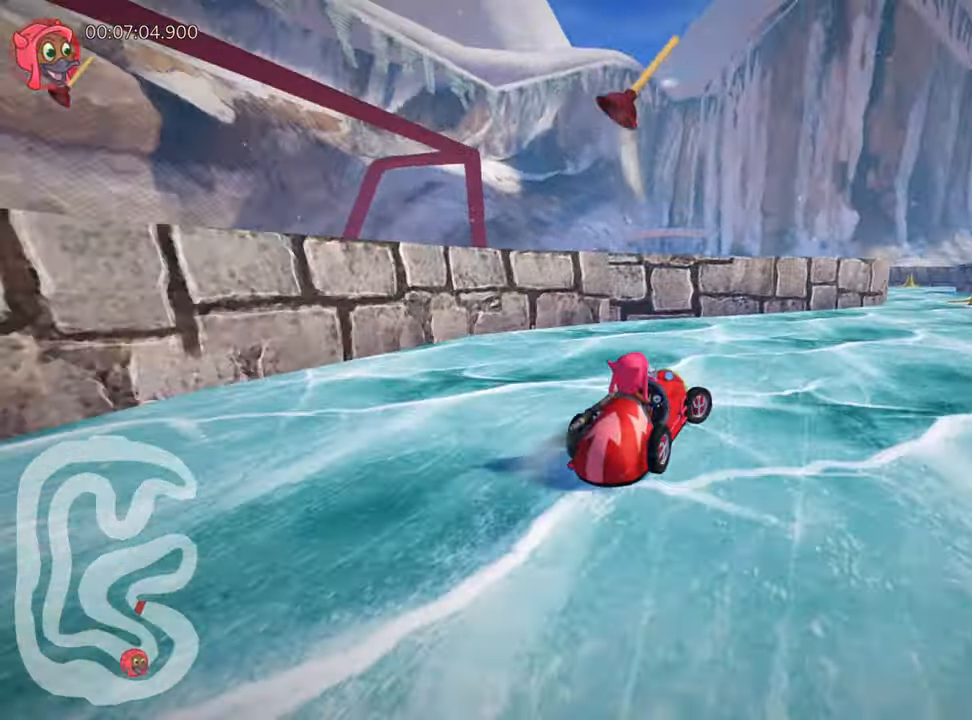
{"keys": ["left", "up"], "events": [[84, "right", "up"], [400, "left", "down"]]}
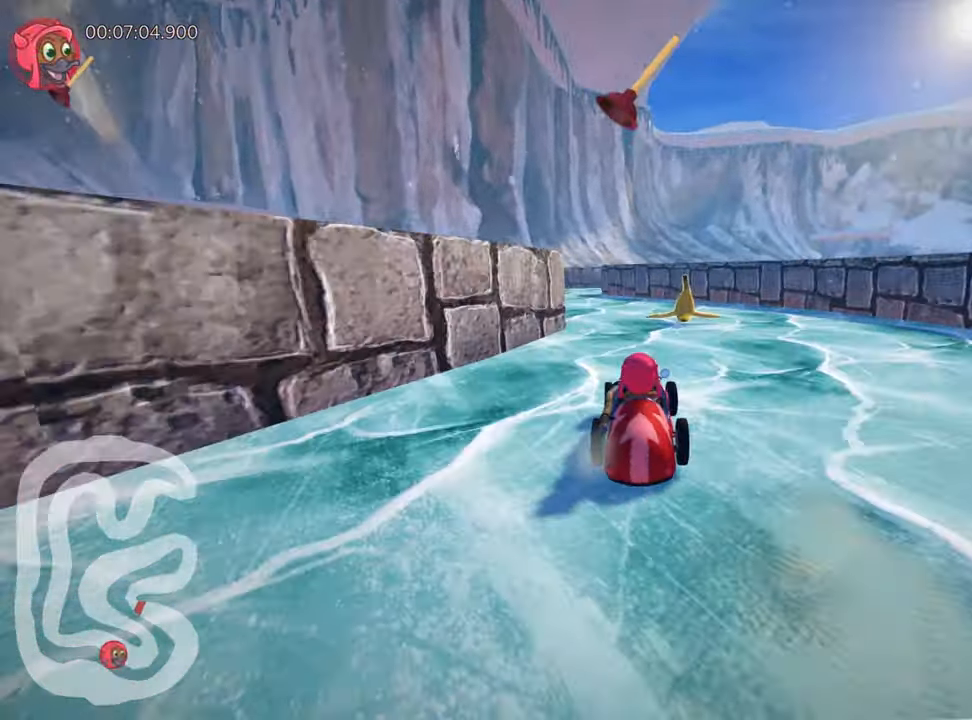
{"keys": ["up"], "events": [[100, "left", "up"], [317, "fire", "down"], [434, "fire", "up"]]}
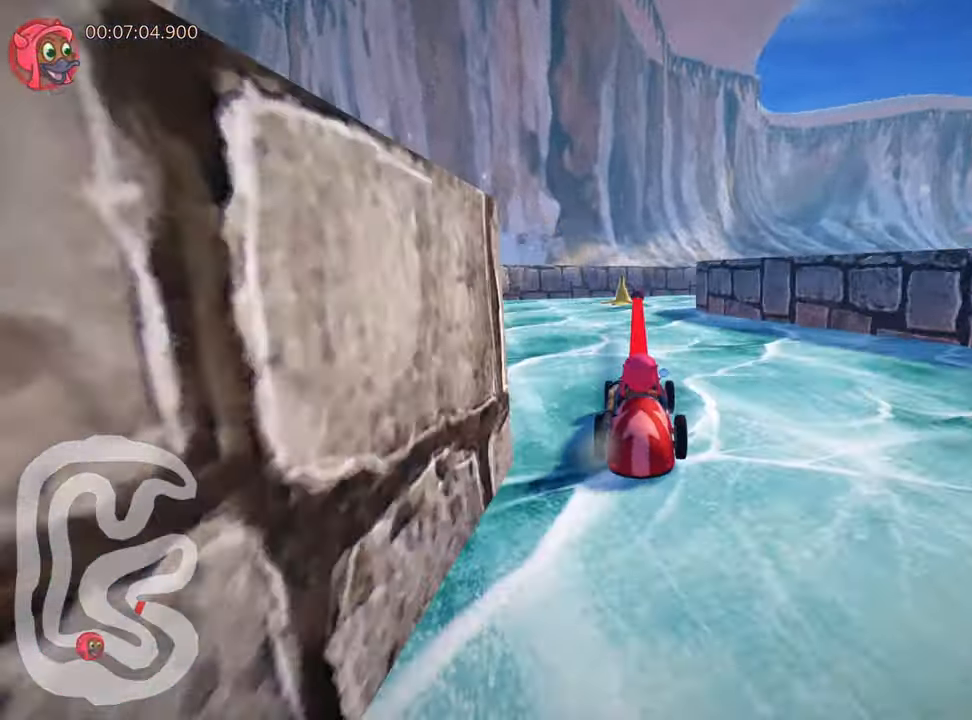
{"keys": ["right", "skid", "up"], "events": [[234, "skid", "down"], [250, "right", "down"]]}
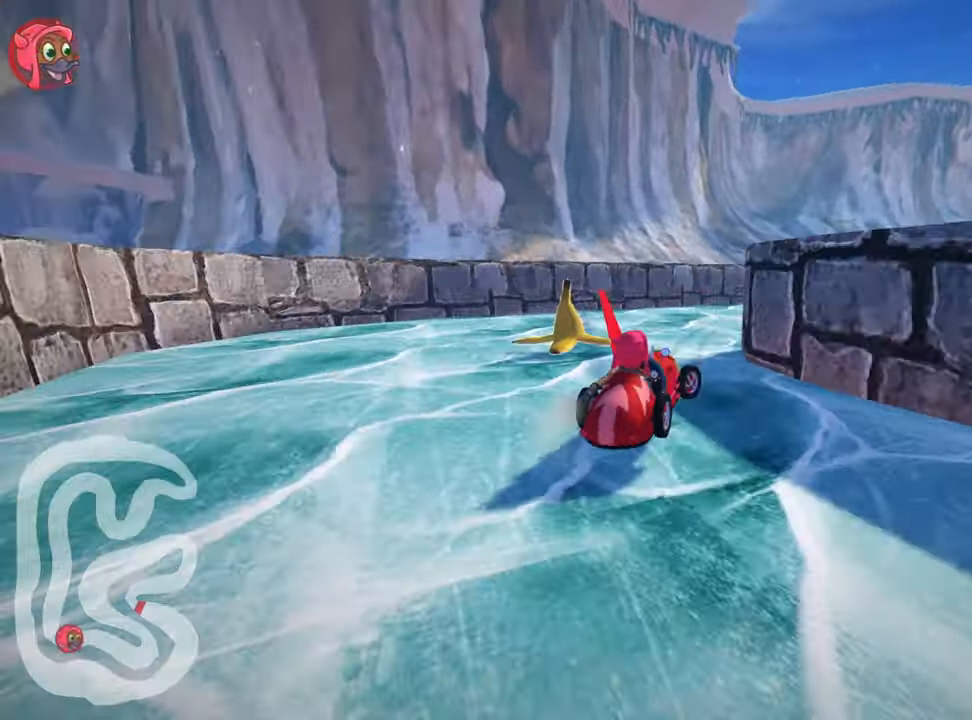
{"keys": ["up"], "events": [[17, "nitro", "down"], [167, "nitro", "up"], [267, "skid", "up"], [367, "right", "up"]]}
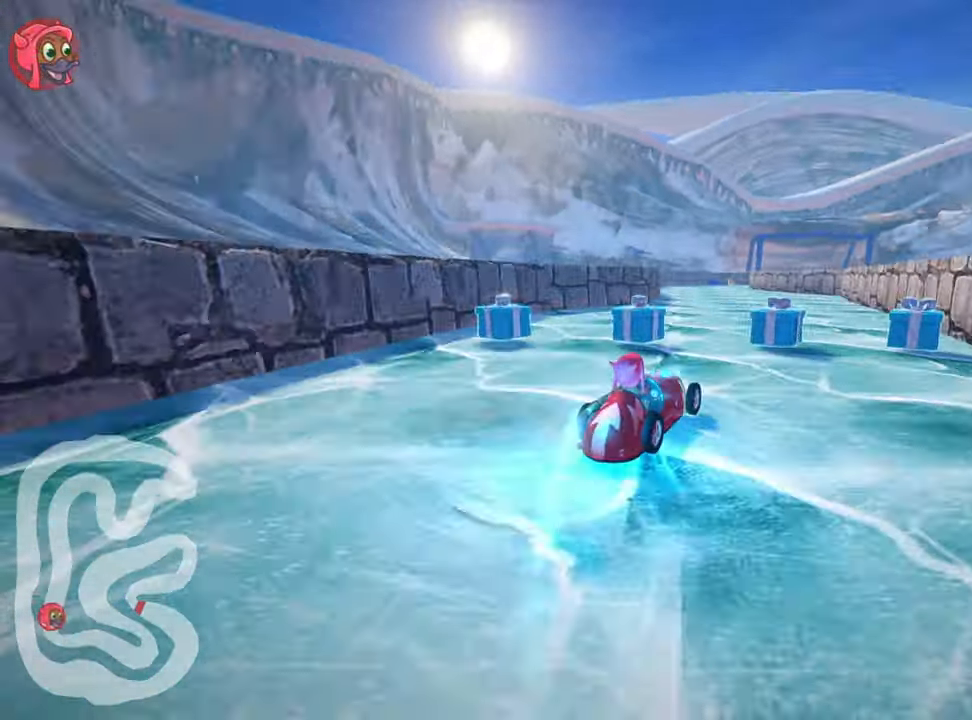
{"keys": ["left", "up"], "events": [[334, "left", "down"]]}
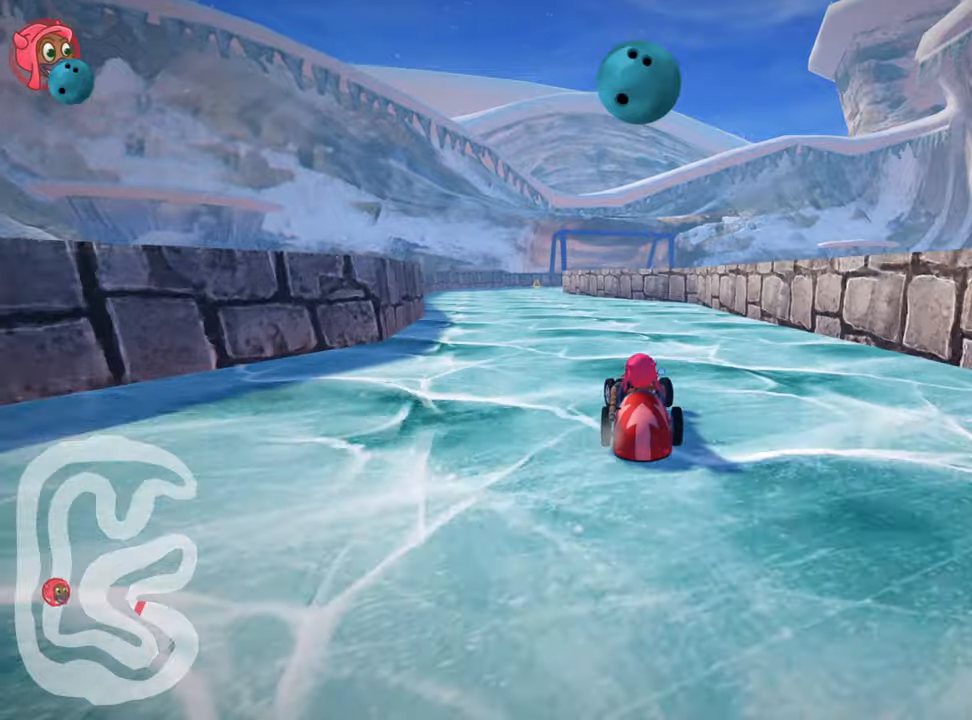
{"keys": ["right", "skid", "up"], "events": [[283, "left", "up"], [316, "skid", "down"], [350, "right", "down"]]}
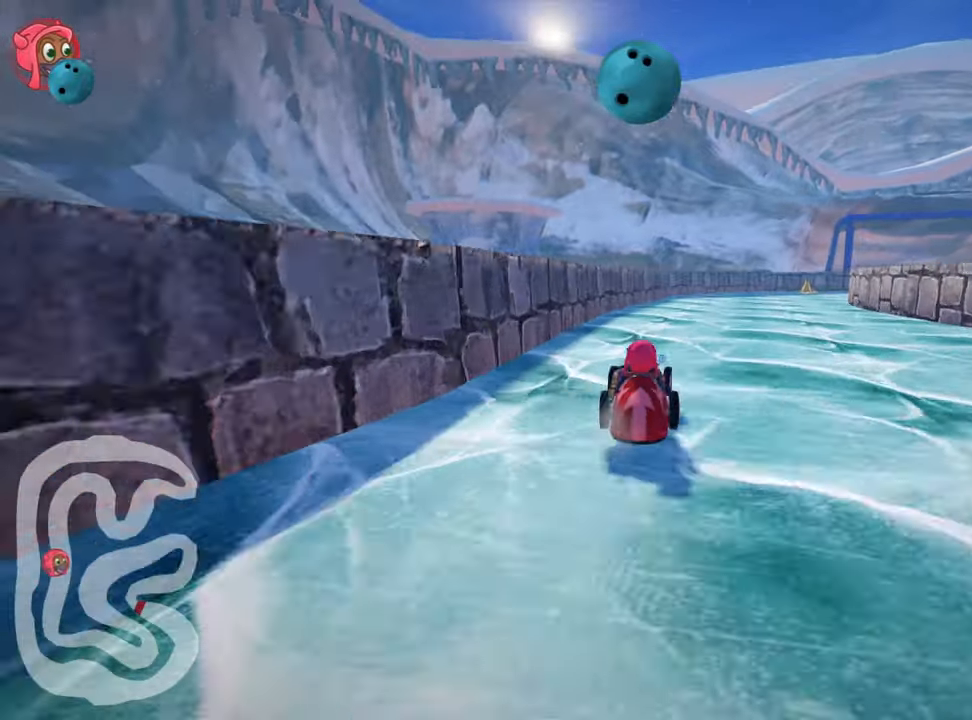
{"keys": ["left", "skid", "up"], "events": [[66, "right", "up"], [183, "right", "down"], [433, "left", "down"], [500, "right", "up"]]}
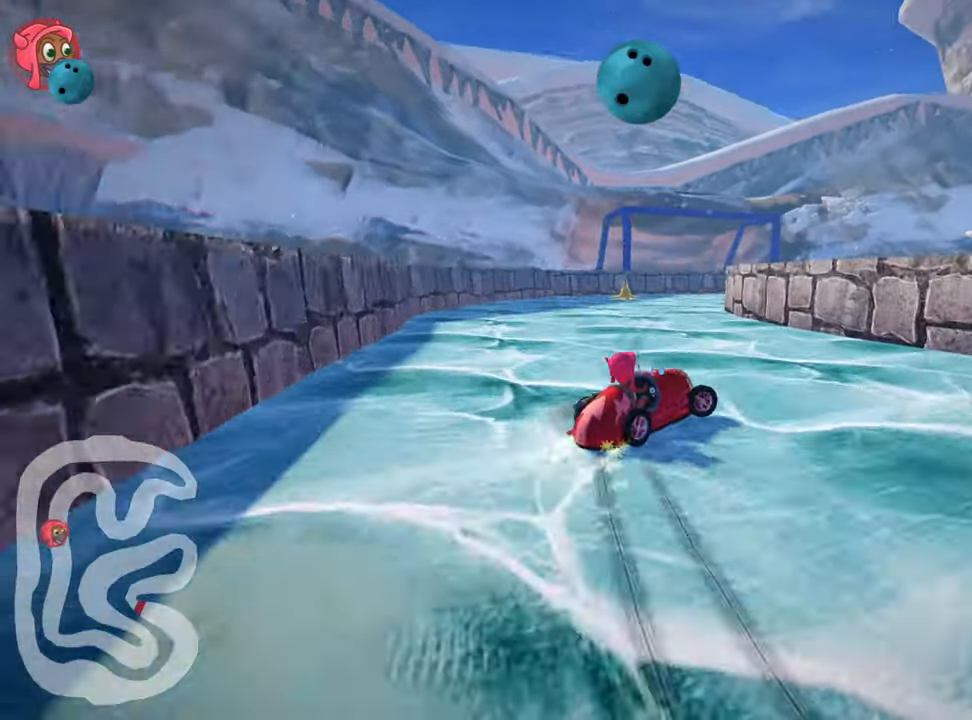
{"keys": ["right", "skid", "up"], "events": [[366, "right", "down"], [433, "left", "up"]]}
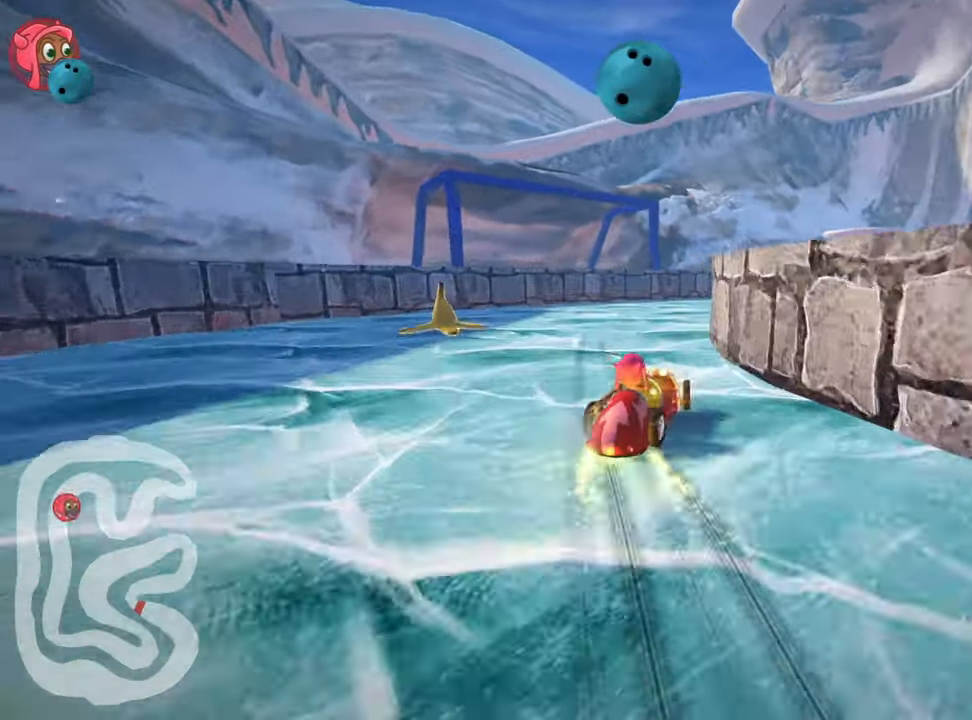
{"keys": ["right"], "events": [[166, "up", "up"], [266, "skid", "up"]]}
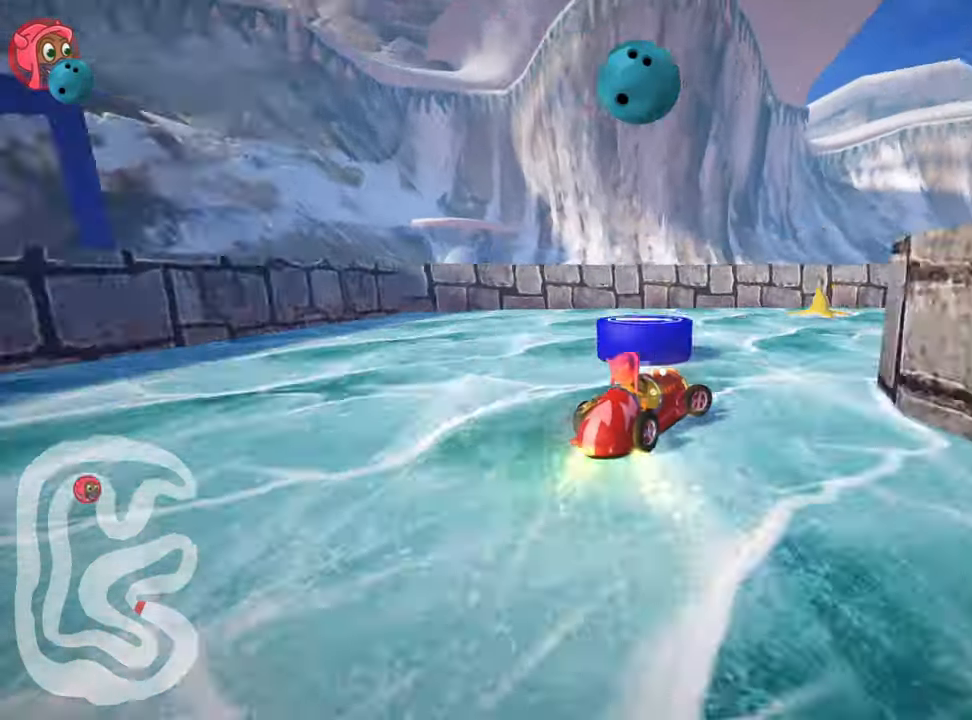
{"keys": ["right"], "events": [[83, "right", "up"], [250, "right", "down"]]}
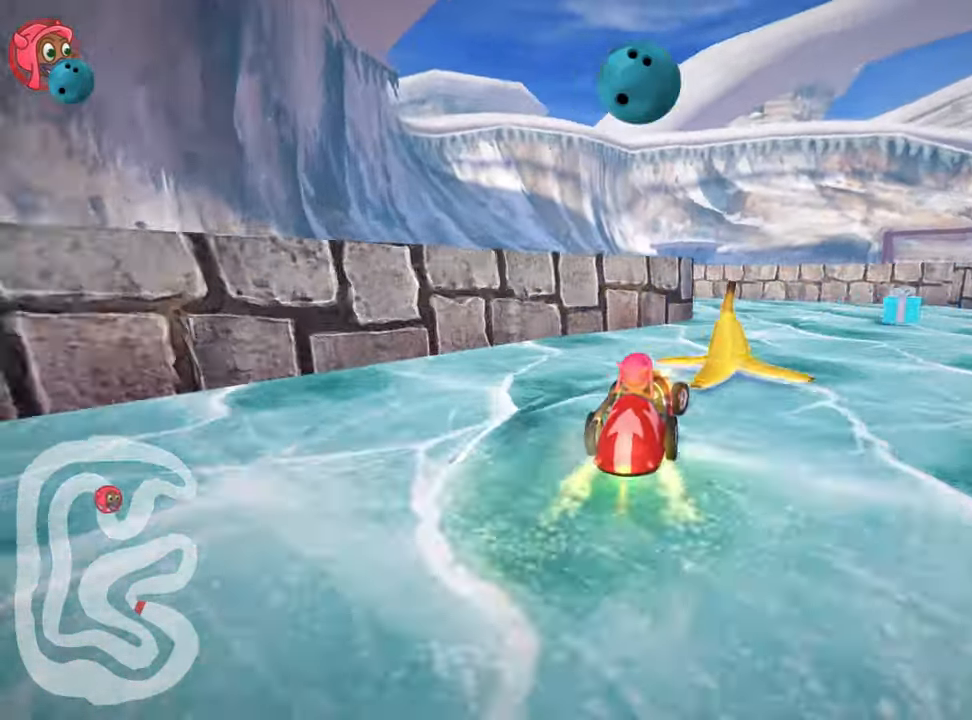
{"keys": ["left", "skid", "up"], "events": [[116, "right", "up"], [233, "left", "down"], [266, "skid", "down"], [266, "up", "down"]]}
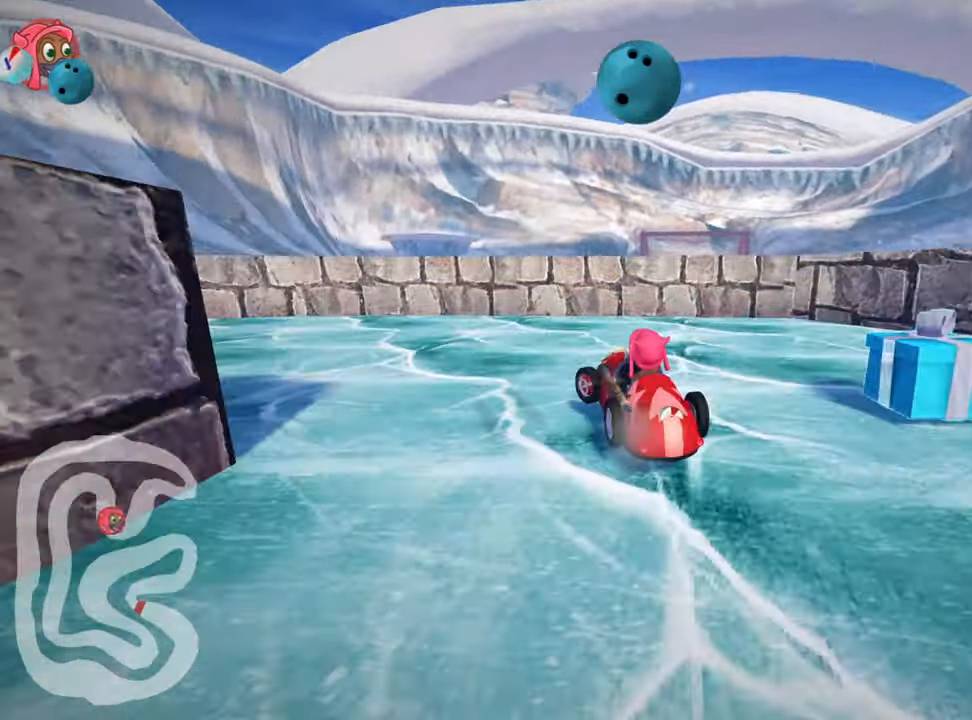
{"keys": ["left", "skid", "up"], "events": [[83, "skid", "up"], [433, "skid", "down"]]}
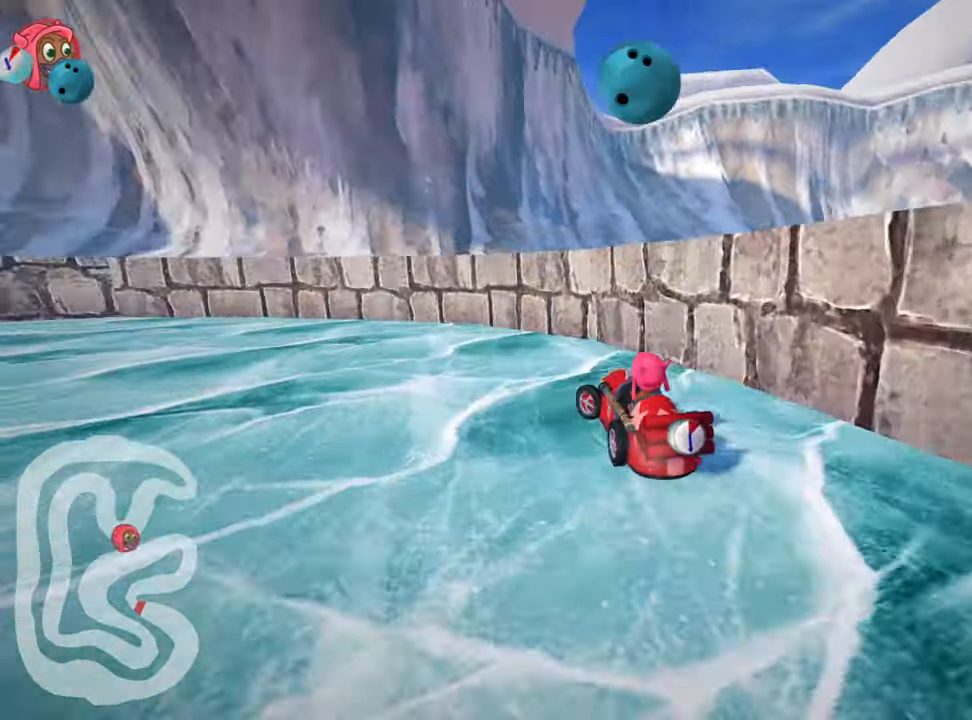
{"keys": ["left", "nitro", "up"], "events": [[166, "nitro", "down"], [200, "skid", "up"]]}
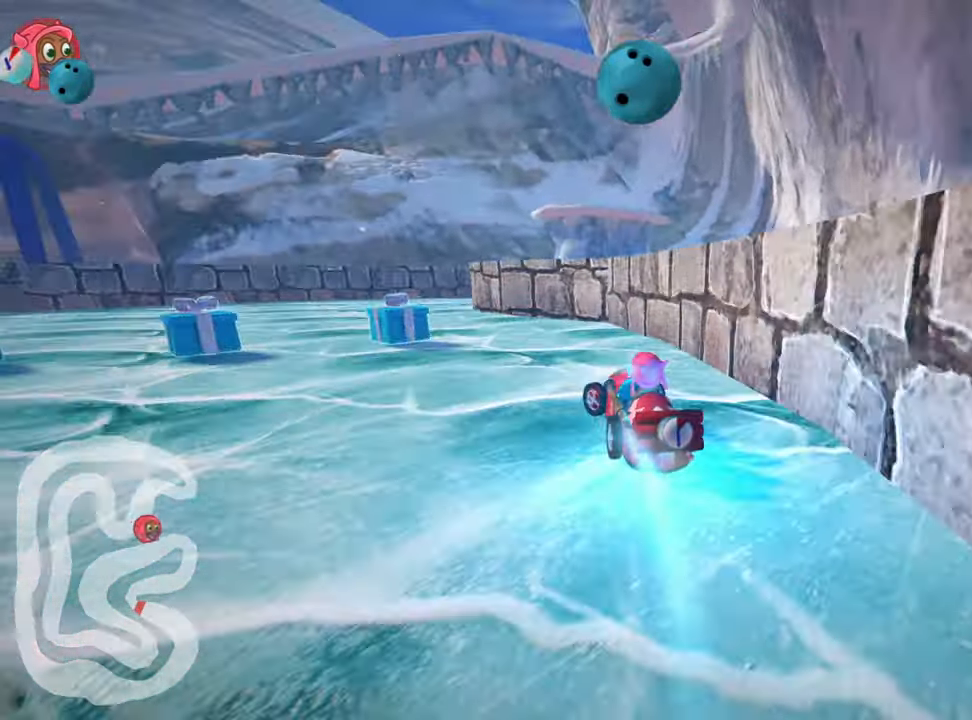
{"keys": ["right", "skid"], "events": [[150, "nitro", "up"], [183, "left", "up"], [283, "right", "down"], [283, "skid", "down"], [316, "up", "up"]]}
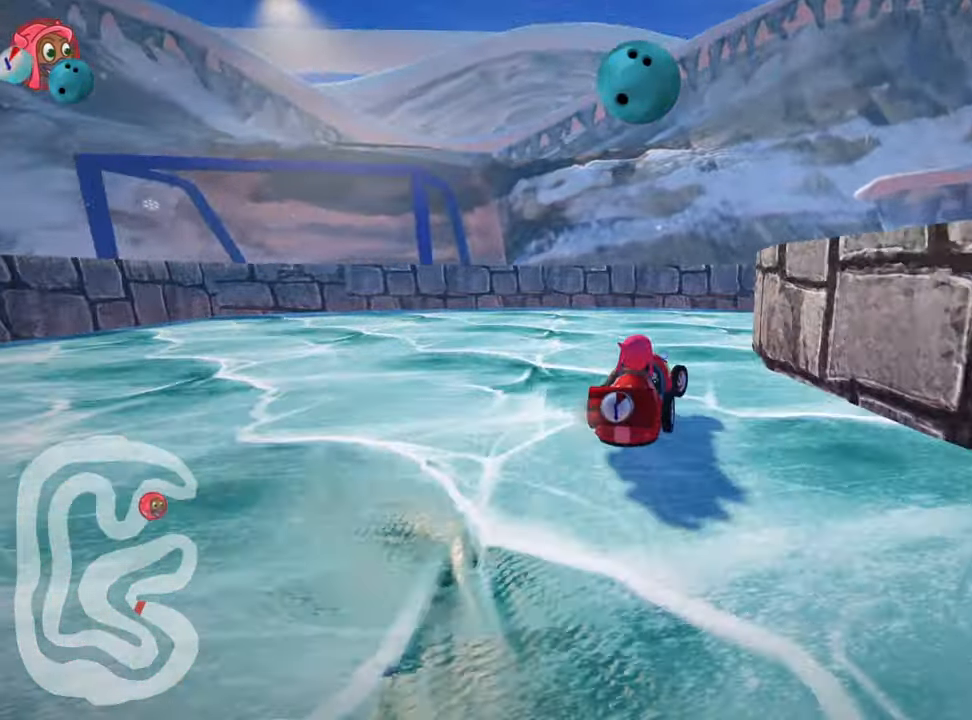
{"keys": ["right"]}
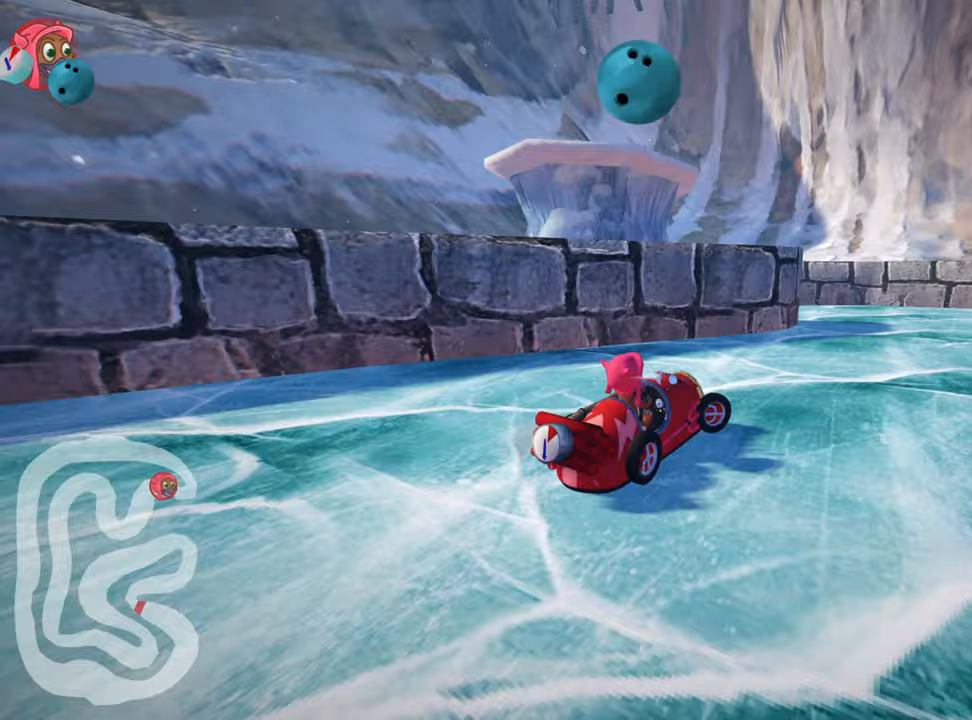
{"keys": ["left", "skid"], "events": [[217, "right", "up"], [250, "left", "down"], [283, "skid", "down"]]}
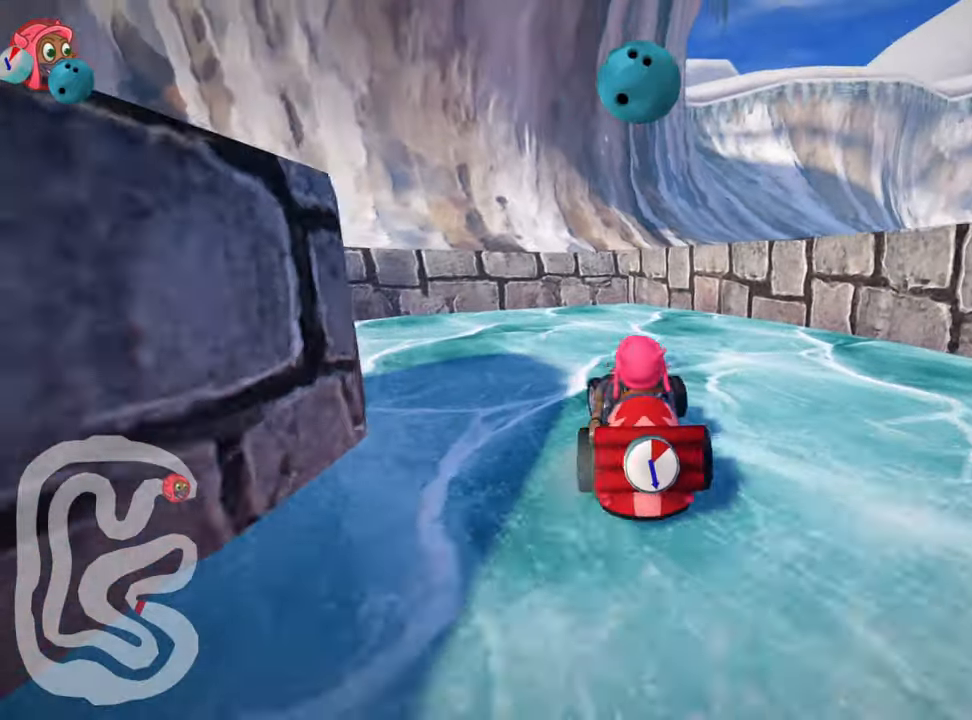
{"keys": ["left"], "events": [[383, "skid", "up"]]}
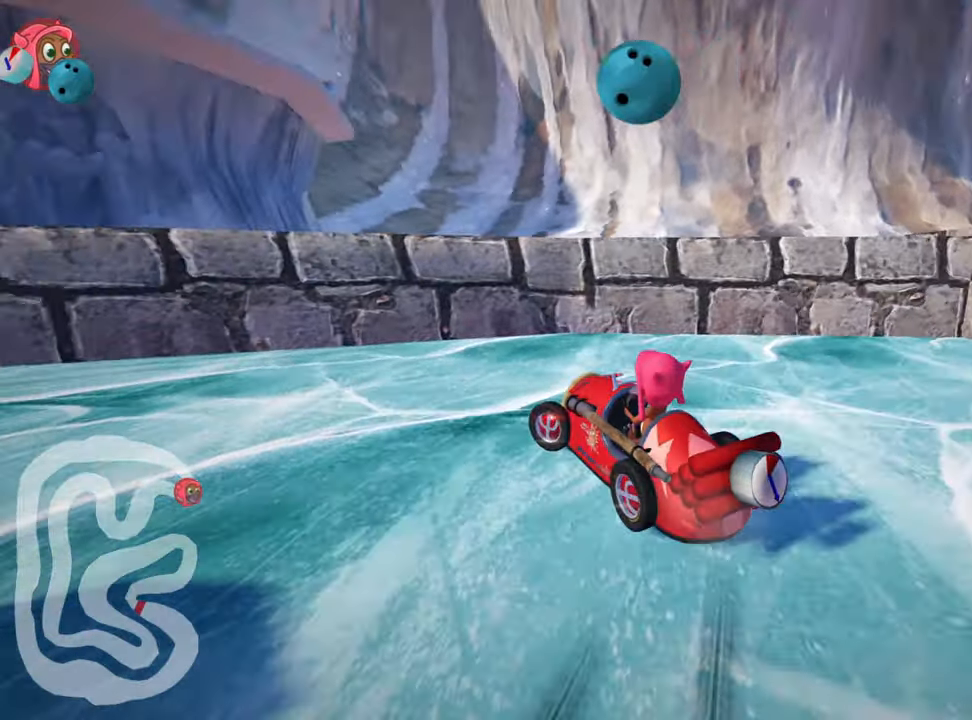
{"keys": ["left", "nitro", "up"], "events": [[50, "up", "down"], [150, "nitro", "down"], [183, "skid", "down"], [400, "skid", "up"]]}
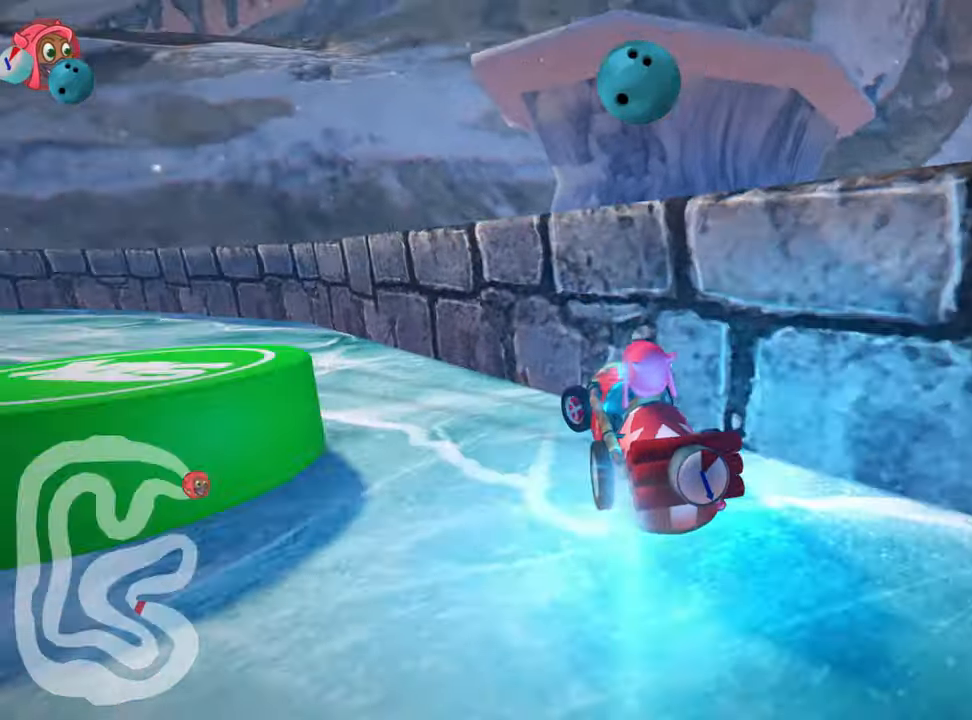
{"keys": ["nitro", "up"], "events": [[367, "left", "up"]]}
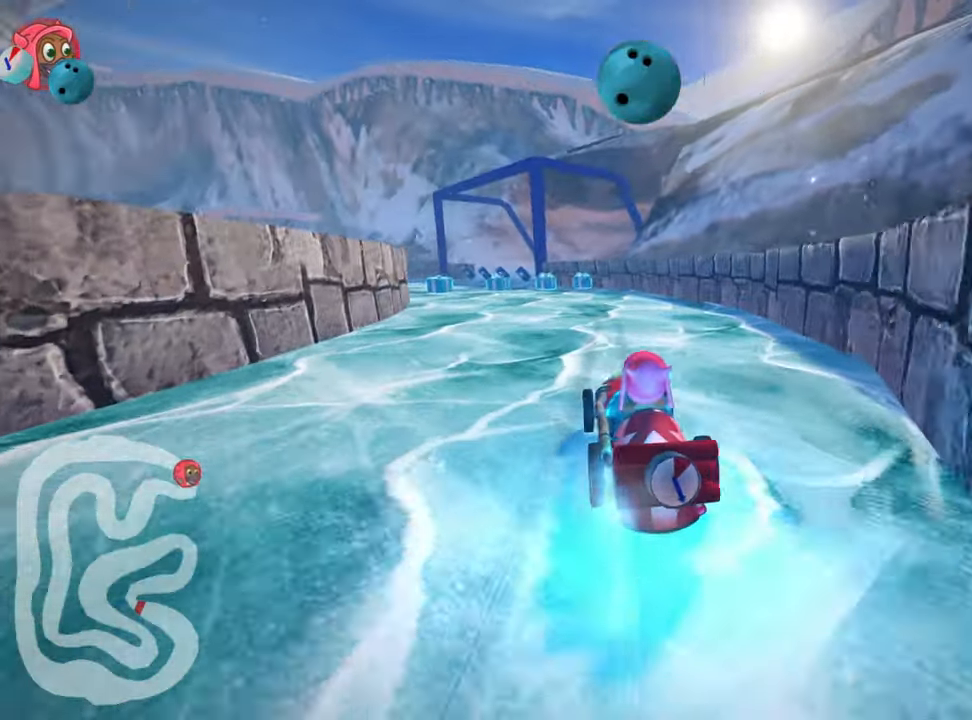
{"keys": ["right", "skid", "up"], "events": [[33, "right", "down"], [200, "right", "up"], [250, "left", "down"], [250, "skid", "down"], [383, "right", "down"], [417, "left", "up"], [483, "nitro", "up"]]}
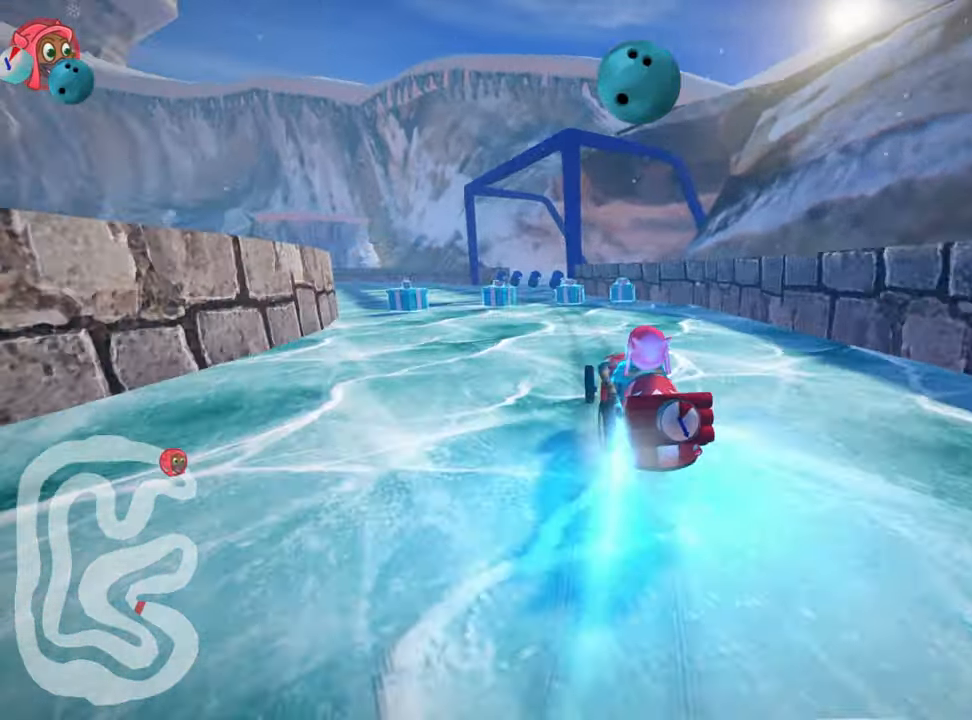
{"keys": ["right", "skid", "up"], "events": [[217, "left", "down"], [267, "left", "up"]]}
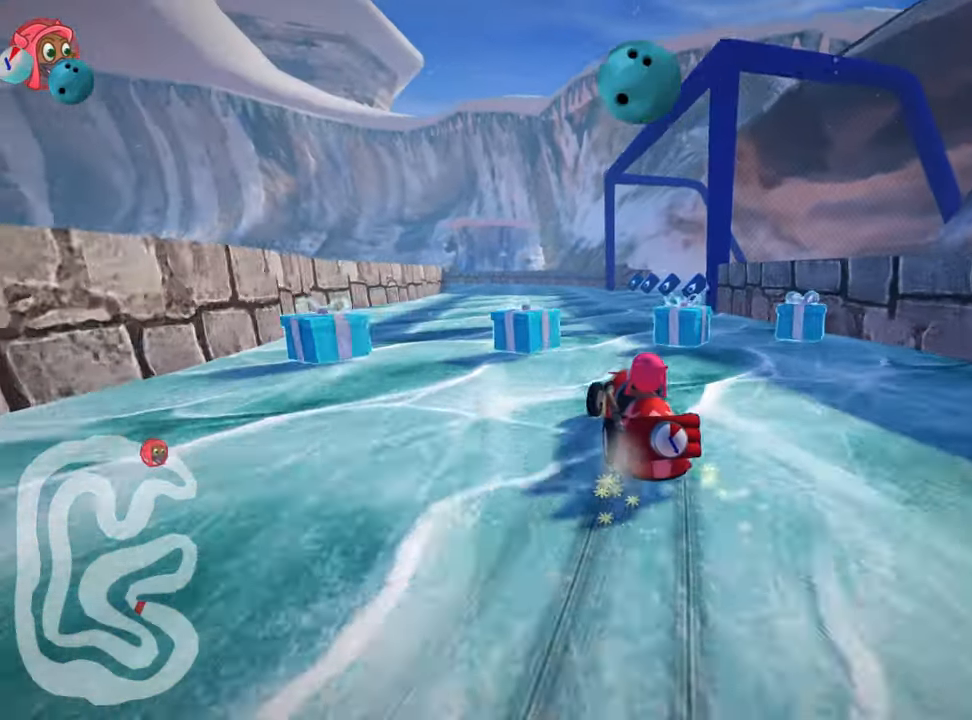
{"keys": ["left", "up"], "events": [[150, "skid", "up"], [267, "right", "up"], [450, "left", "down"]]}